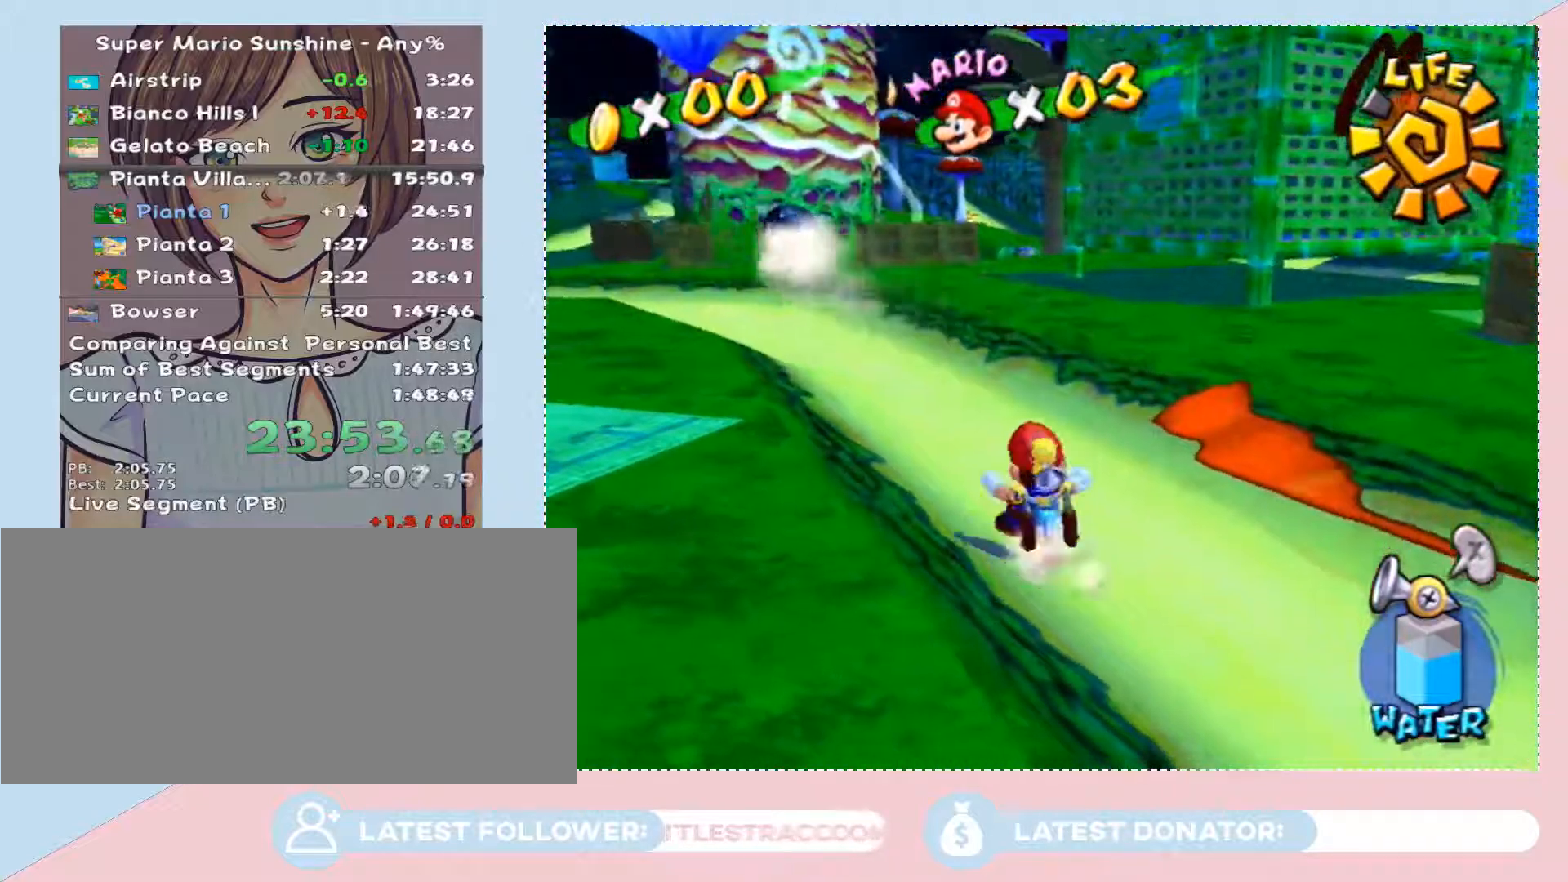
Gameplay with a controller (Nintendo layout); each line is a JSON object with the inputs held at the frame after it. "button_events" lists button changes between this image and that frame as [ms after this image, input, new state], when the widget could be followed in between (sticks are given only as held states). Not read: L3 R2 R3 Z other_buttons.
{"buttons": ["B"], "left_stick": "up-left", "right_stick": "center", "button_events": [[483, "B", "down"]]}
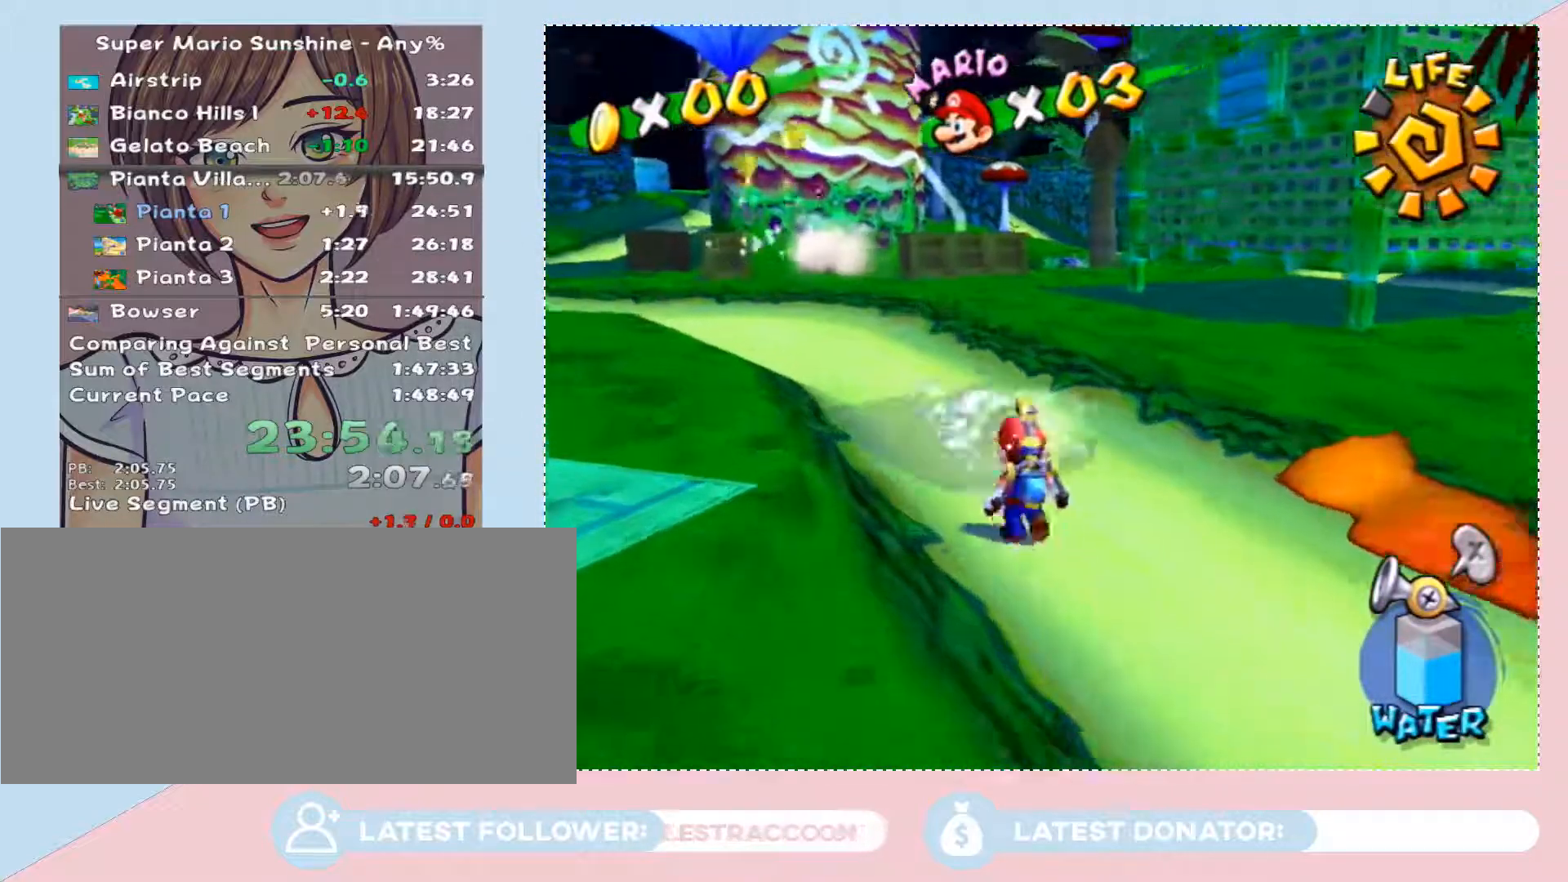
{"buttons": ["A"], "left_stick": "up-right", "right_stick": "center", "button_events": [[67, "B", "up"], [450, "A", "down"]]}
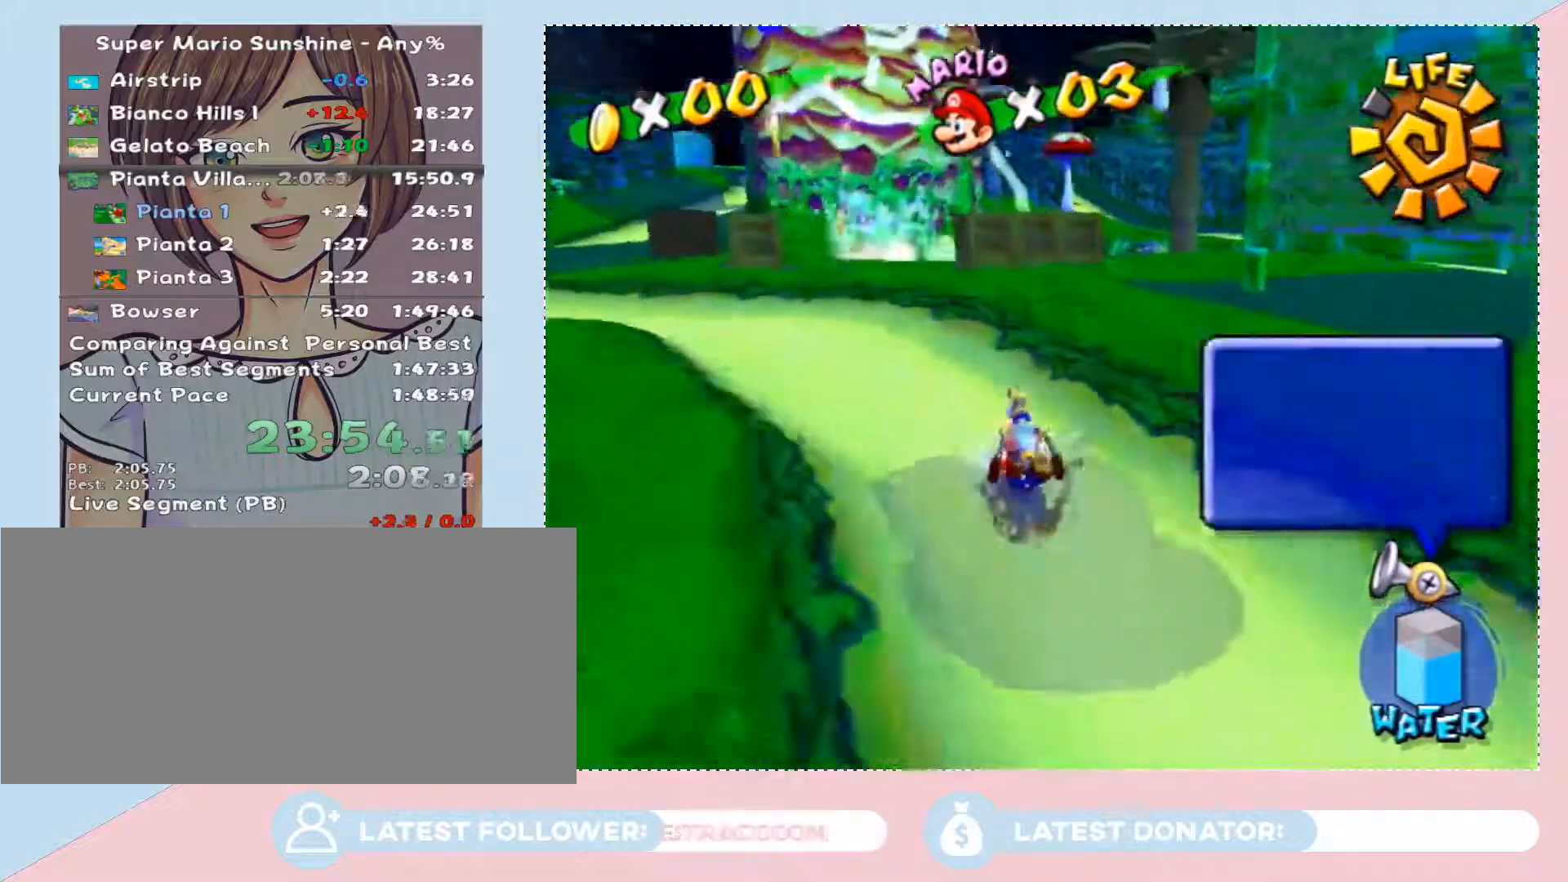
{"buttons": [], "left_stick": "up", "right_stick": "center", "button_events": [[67, "A", "up"]]}
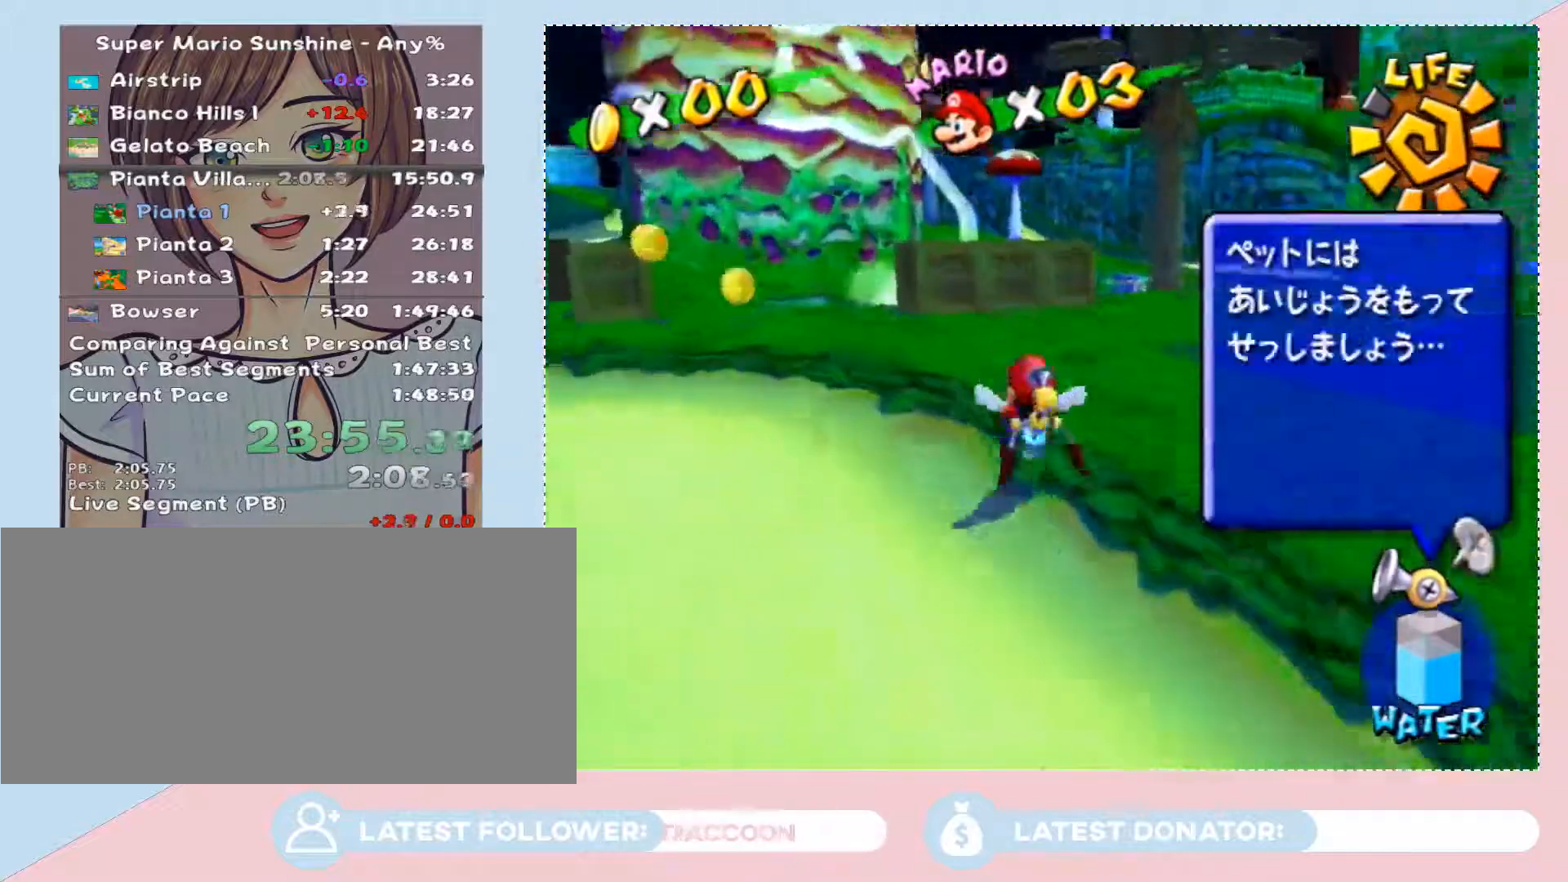
{"buttons": ["A"], "left_stick": "up-right", "right_stick": "center", "button_events": [[67, "B", "down"], [167, "B", "up"], [483, "A", "down"]]}
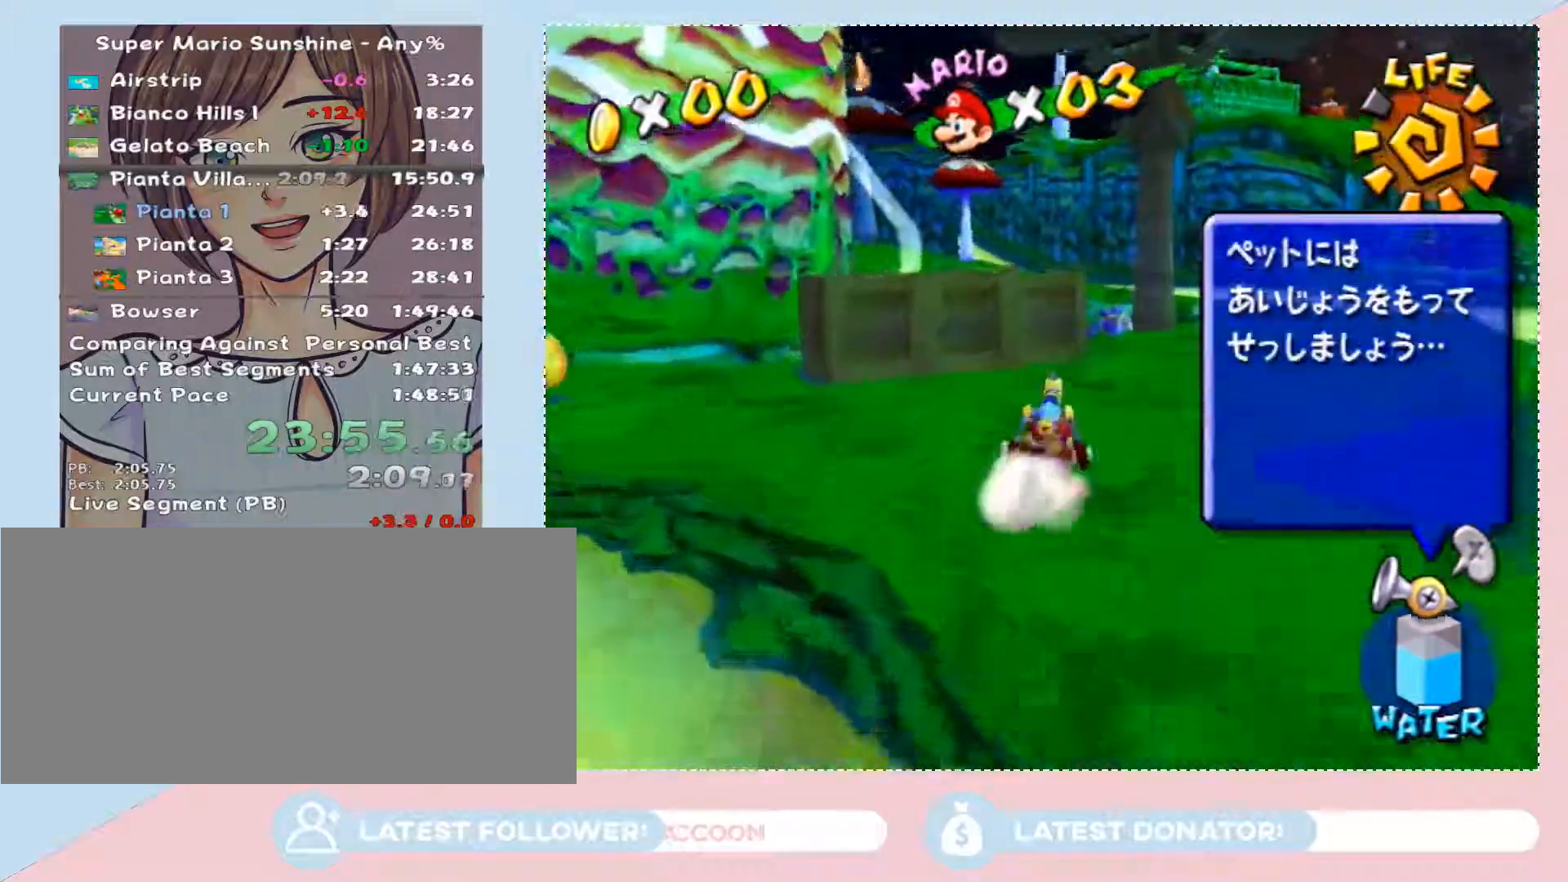
{"buttons": [], "left_stick": "up-right", "right_stick": "right", "button_events": [[317, "A", "up"]]}
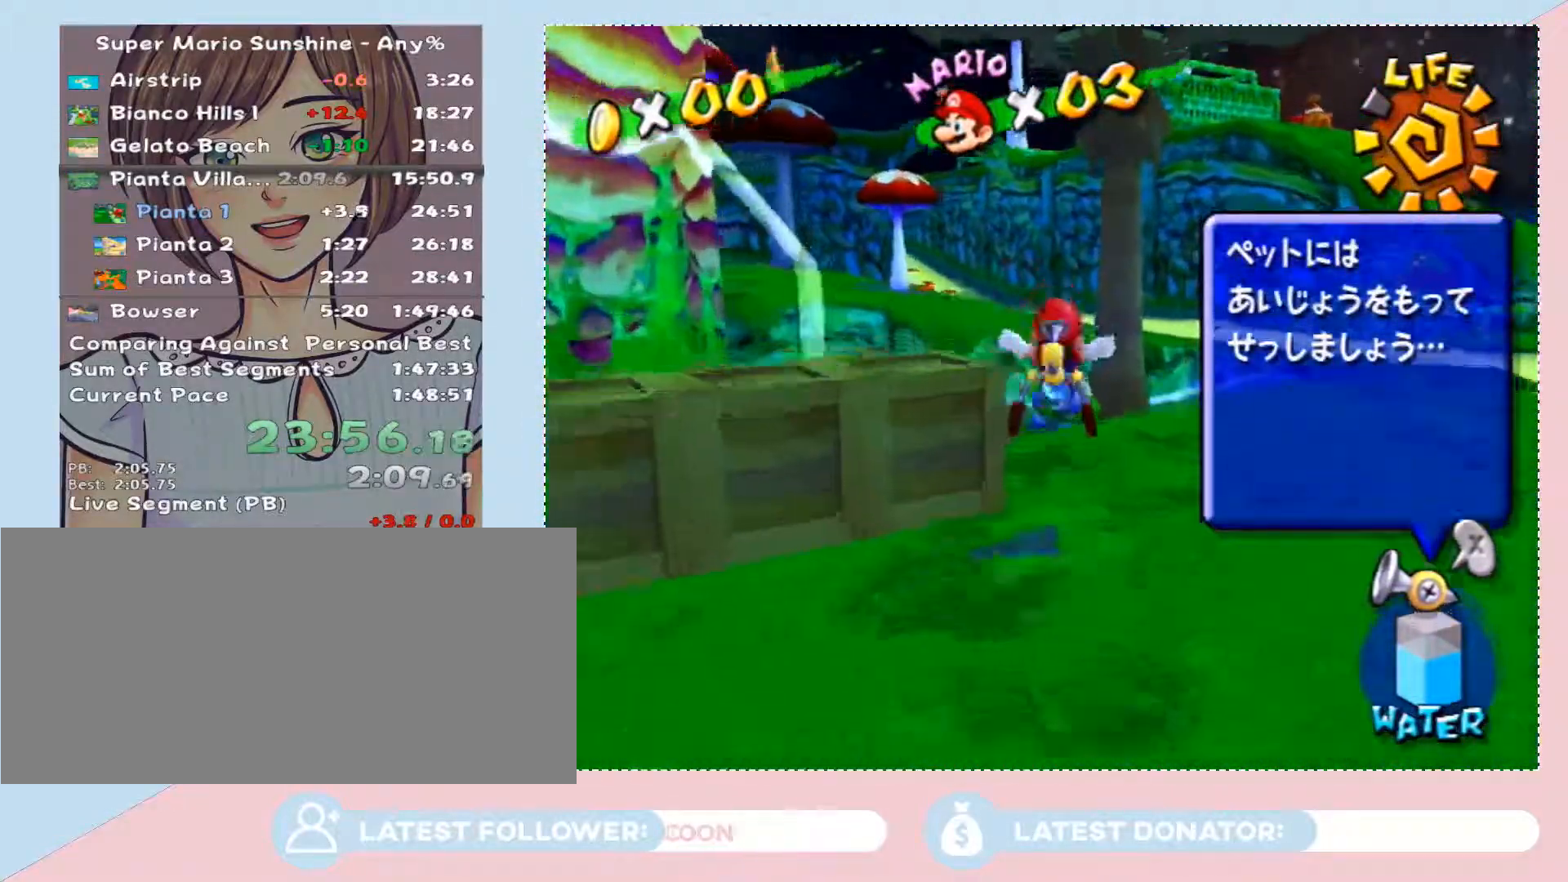
{"buttons": ["A", "B"], "left_stick": "up", "right_stick": "center", "button_events": [[250, "A", "down"], [283, "B", "down"]]}
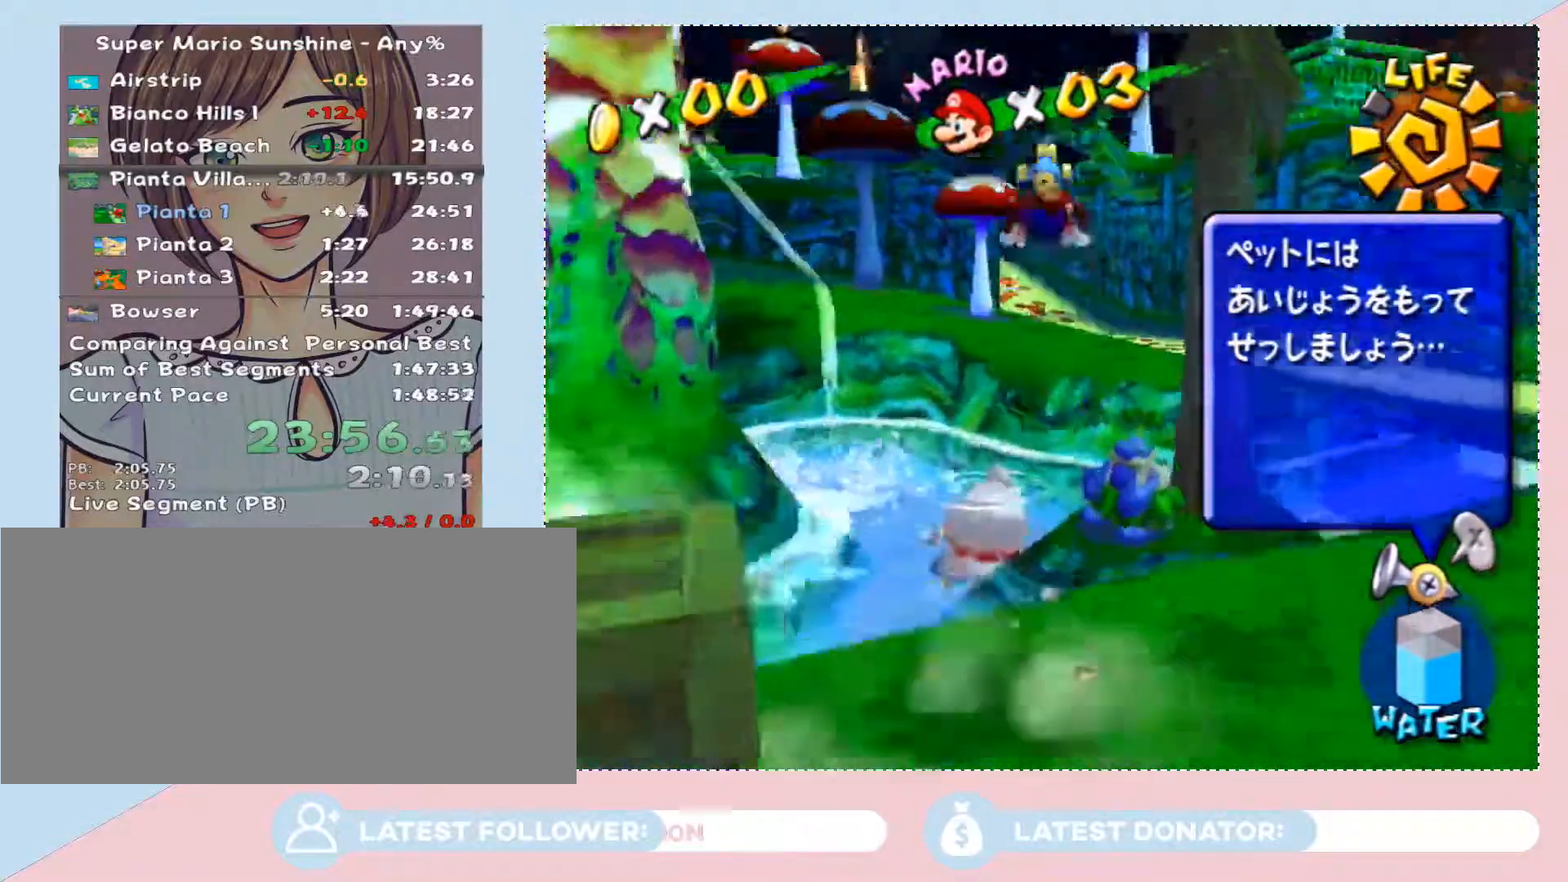
{"buttons": [], "left_stick": "up", "right_stick": "center", "button_events": [[67, "B", "up"], [100, "A", "up"]]}
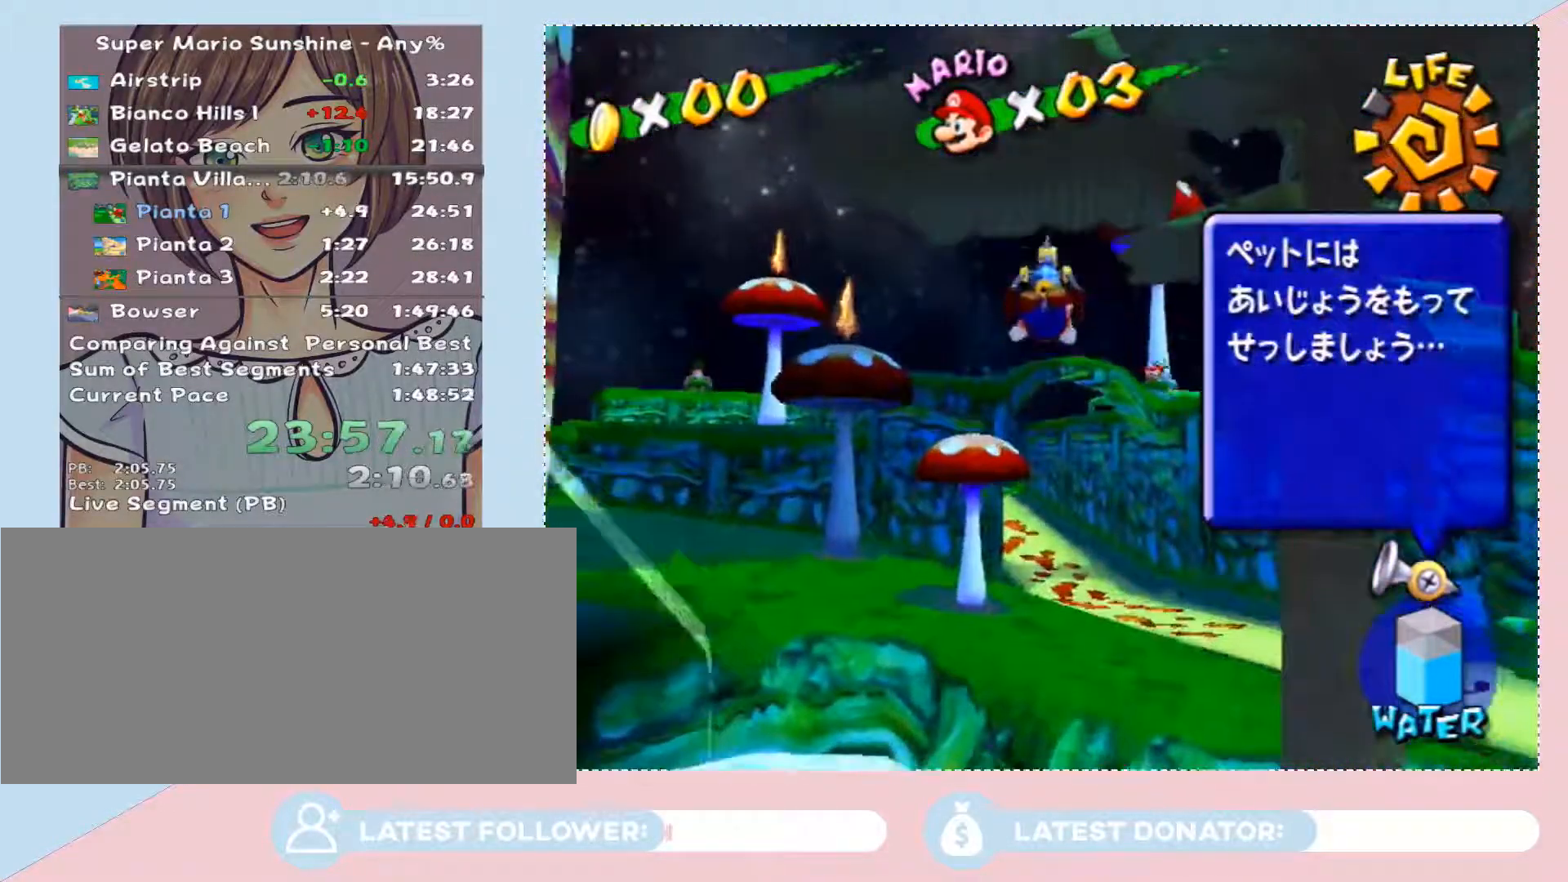
{"buttons": ["A"], "left_stick": "up", "right_stick": "center", "button_events": [[450, "A", "down"]]}
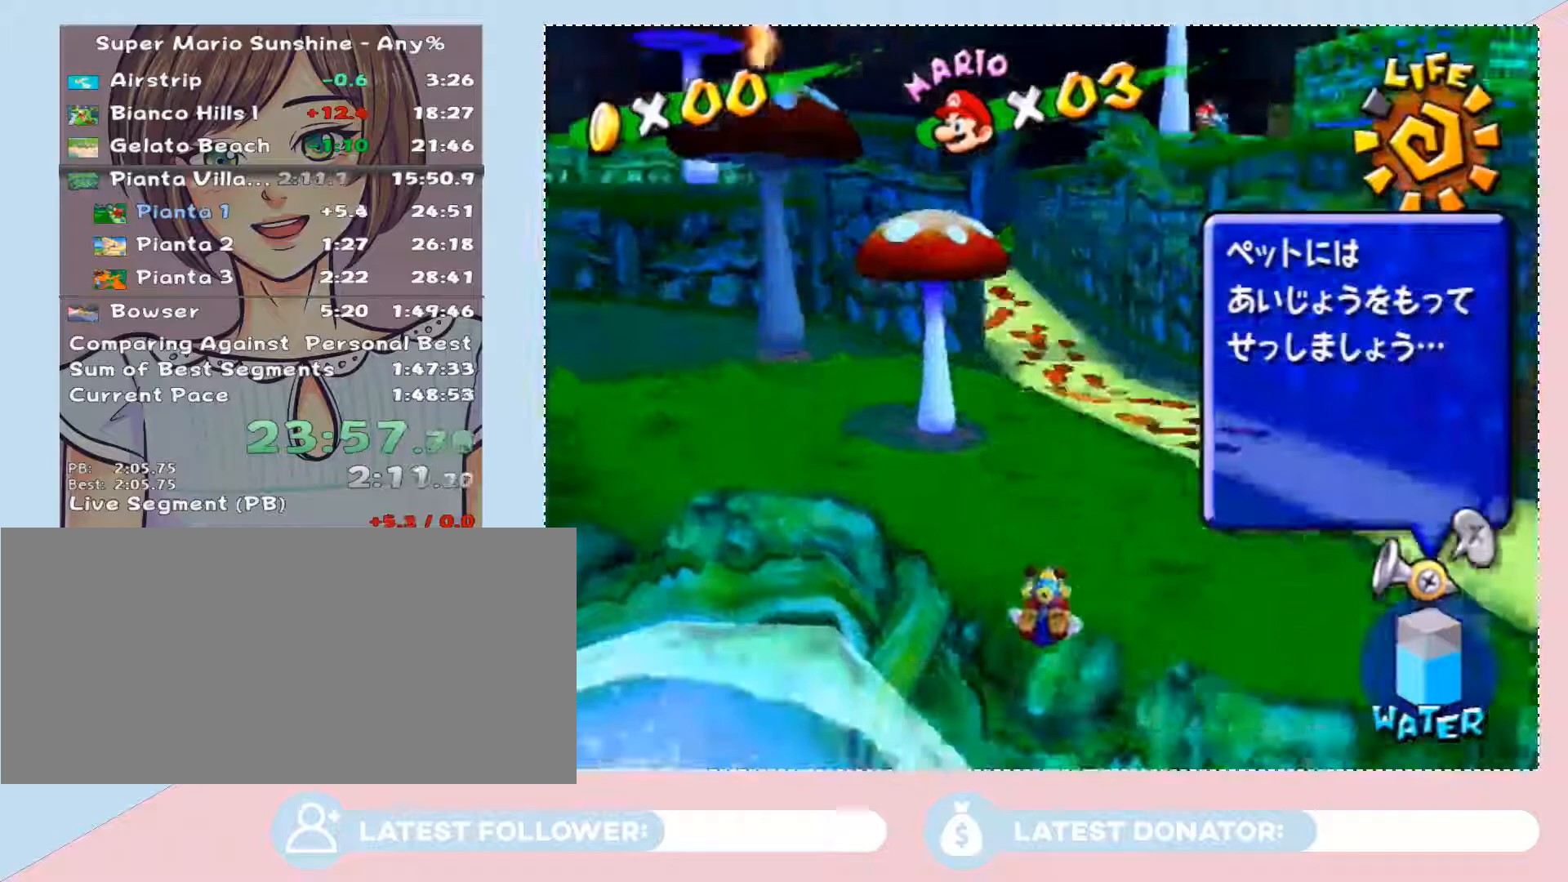
{"buttons": [], "left_stick": "up", "right_stick": "center", "button_events": [[33, "A", "up"], [100, "A", "down"], [167, "A", "up"], [233, "A", "down"], [450, "A", "up"]]}
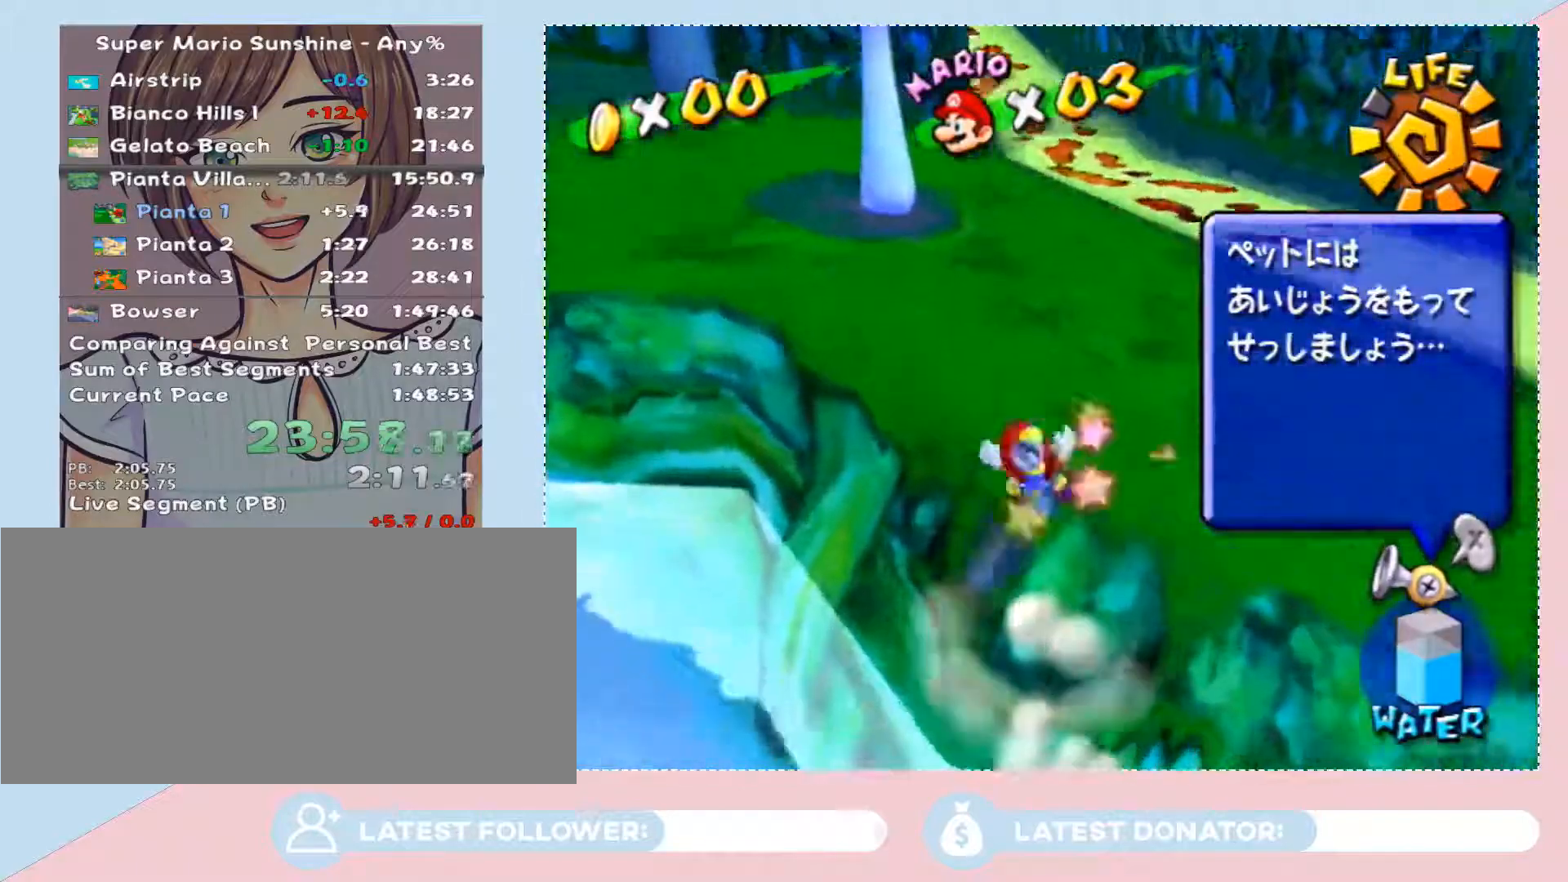
{"buttons": [], "left_stick": "up", "right_stick": "center", "button_events": []}
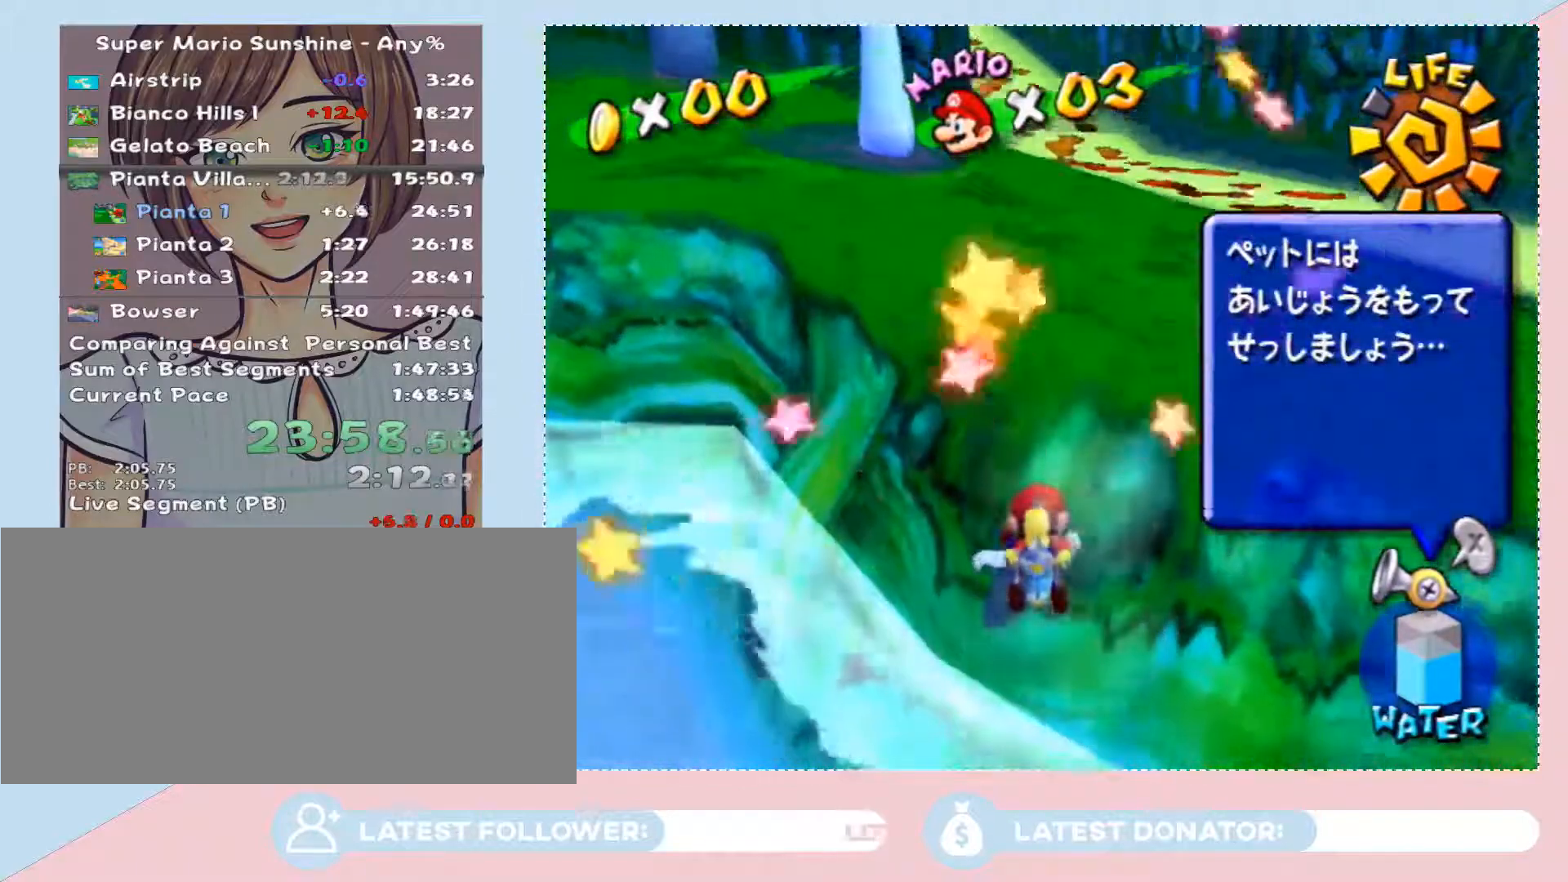
{"buttons": ["A"], "left_stick": "up", "right_stick": "center", "button_events": [[450, "A", "down"]]}
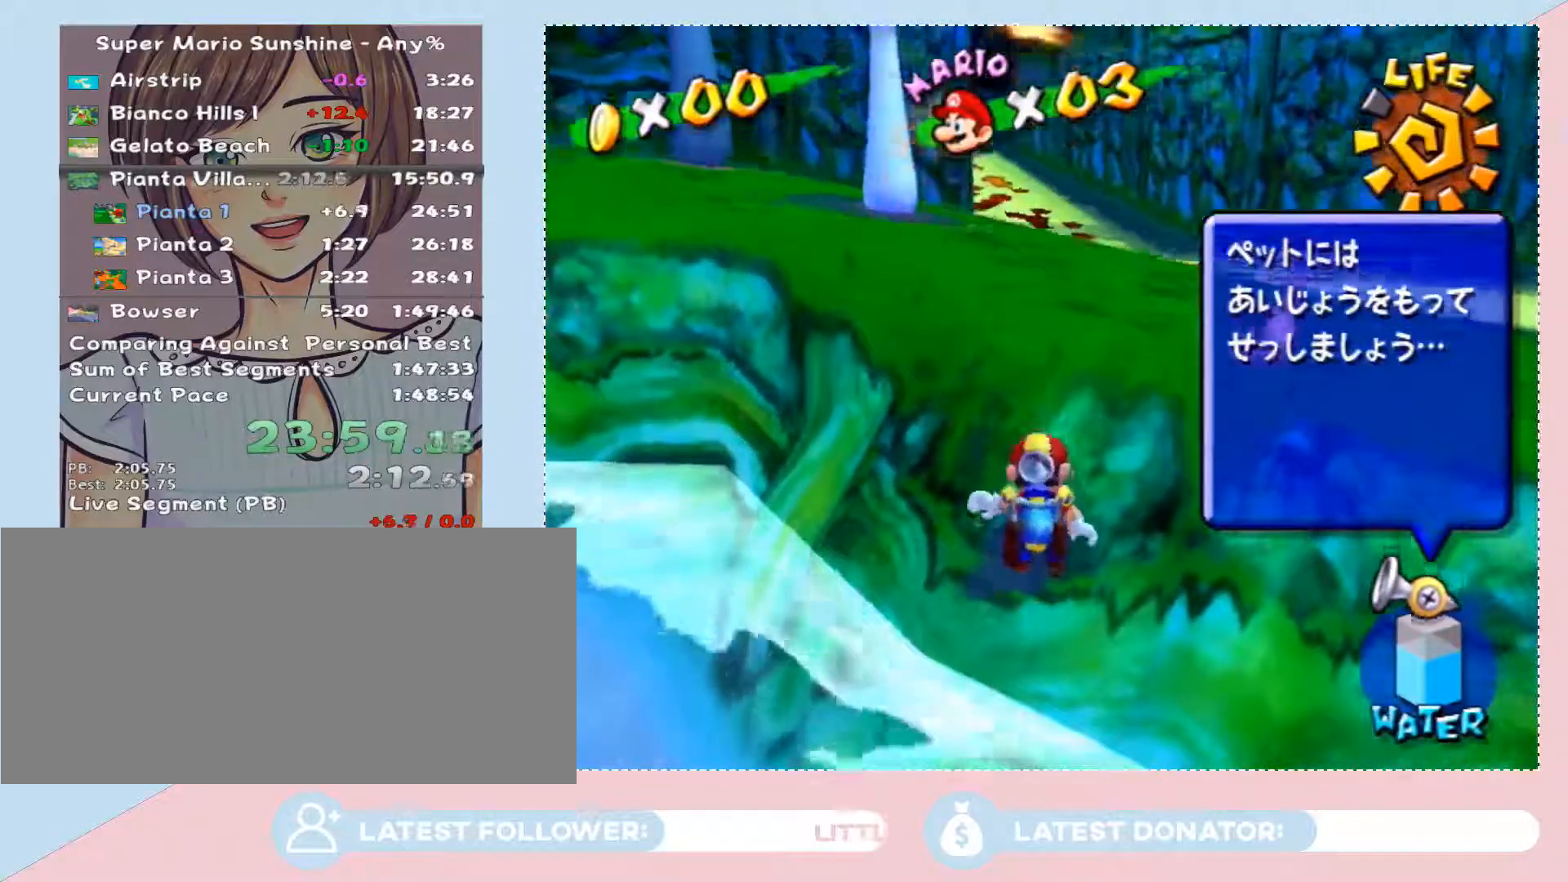
{"buttons": [], "left_stick": "up", "right_stick": "center", "button_events": [[167, "A", "up"], [233, "A", "down"], [417, "A", "up"]]}
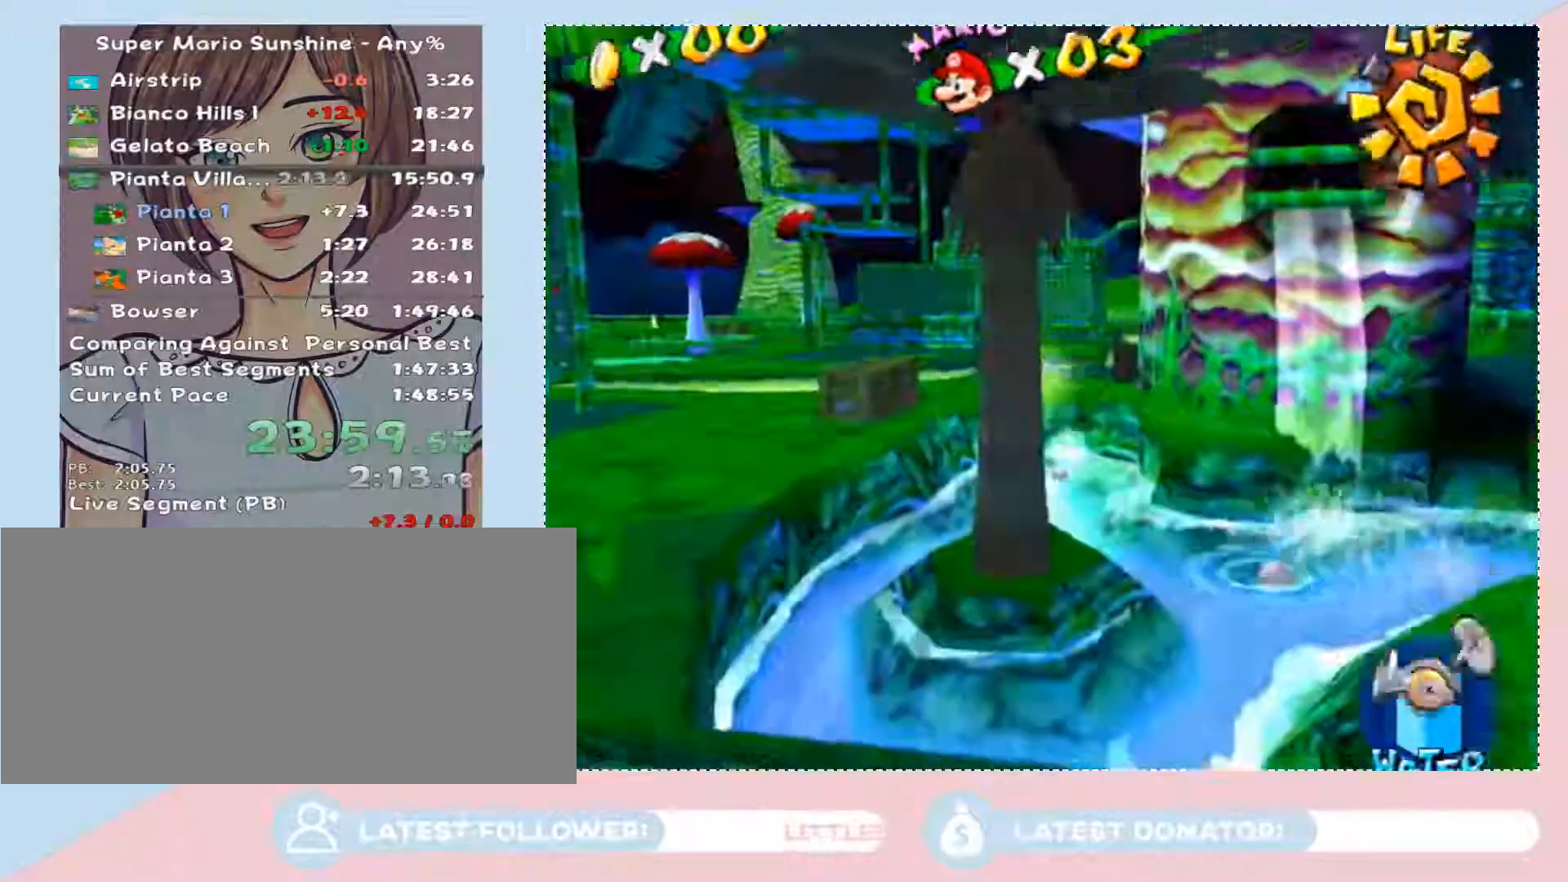
{"buttons": [], "left_stick": "center", "right_stick": "center", "button_events": []}